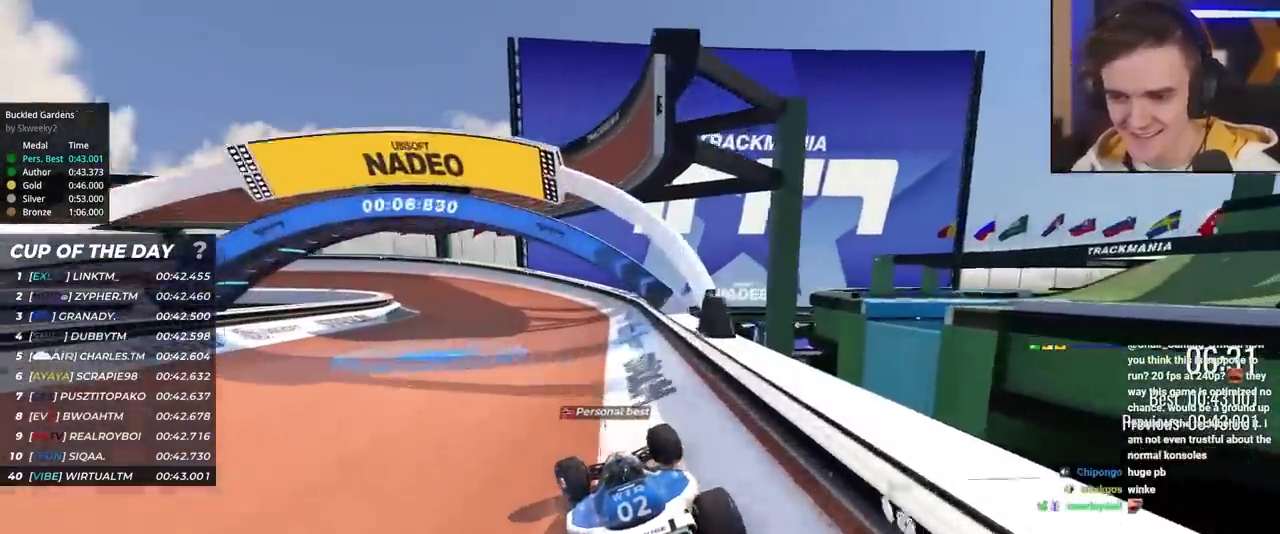
Gameplay with keyboard; each line is a JSON object with the keys held at the frame after it. "events" lists presses ("down") and releases ("up") of "brake", "down", "left", "right" and "up" between this image and that frame as [ms after this image, input, new state], when the widget could be followed in between. No other keys are recorded. Mouse input is not recorded. Key names are as the overlay labels them; some are game actions (e.g. jump) rather than physical keys.
{"keys": ["left", "up"], "events": []}
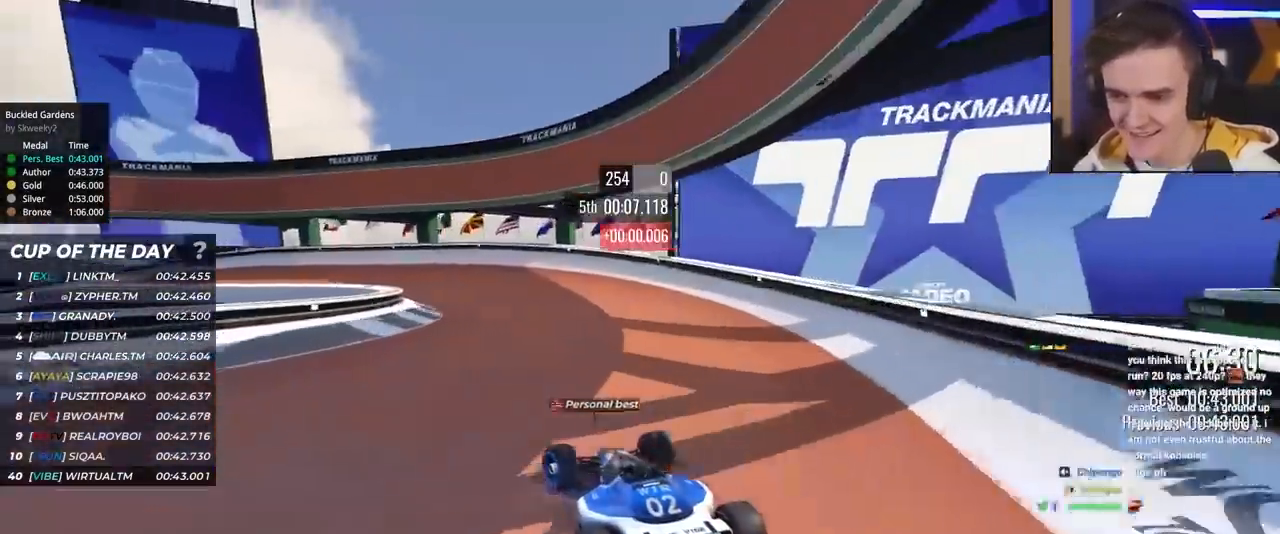
{"keys": ["up"], "events": [[117, "left", "up"], [167, "left", "down"], [300, "left", "up"], [400, "left", "down"], [450, "left", "up"]]}
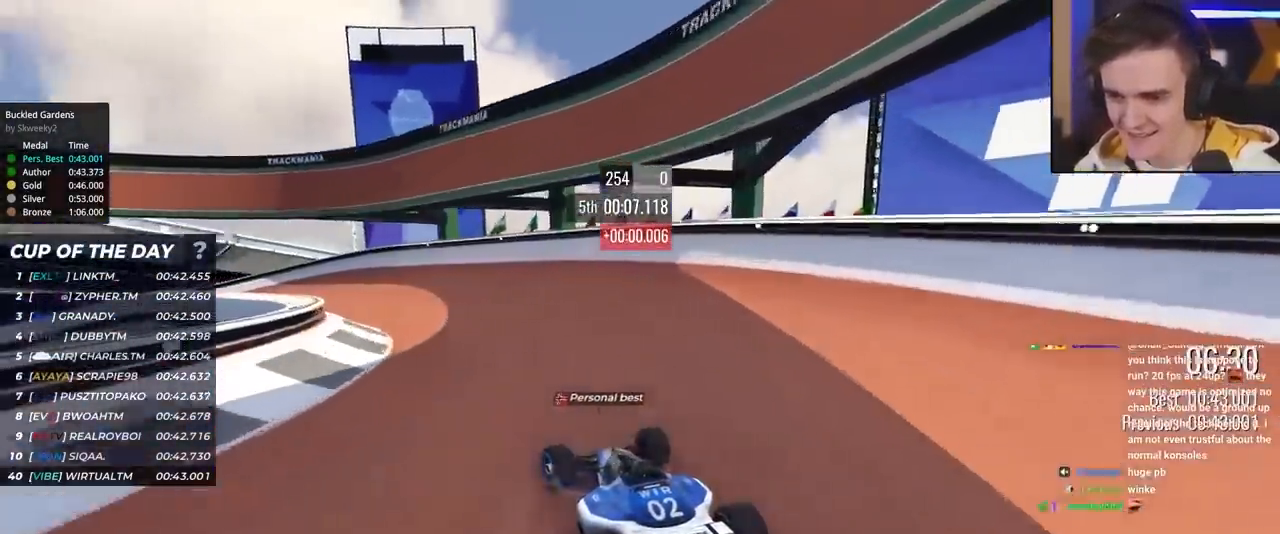
{"keys": ["left", "up"], "events": [[83, "left", "down"], [317, "left", "up"], [417, "left", "down"]]}
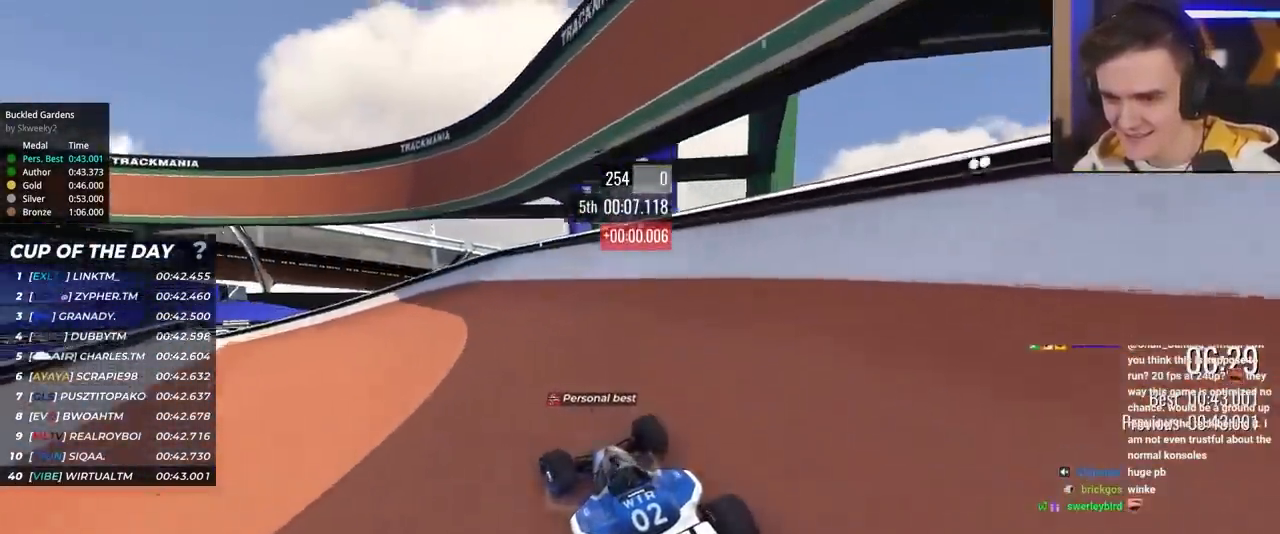
{"keys": ["left", "up"], "events": []}
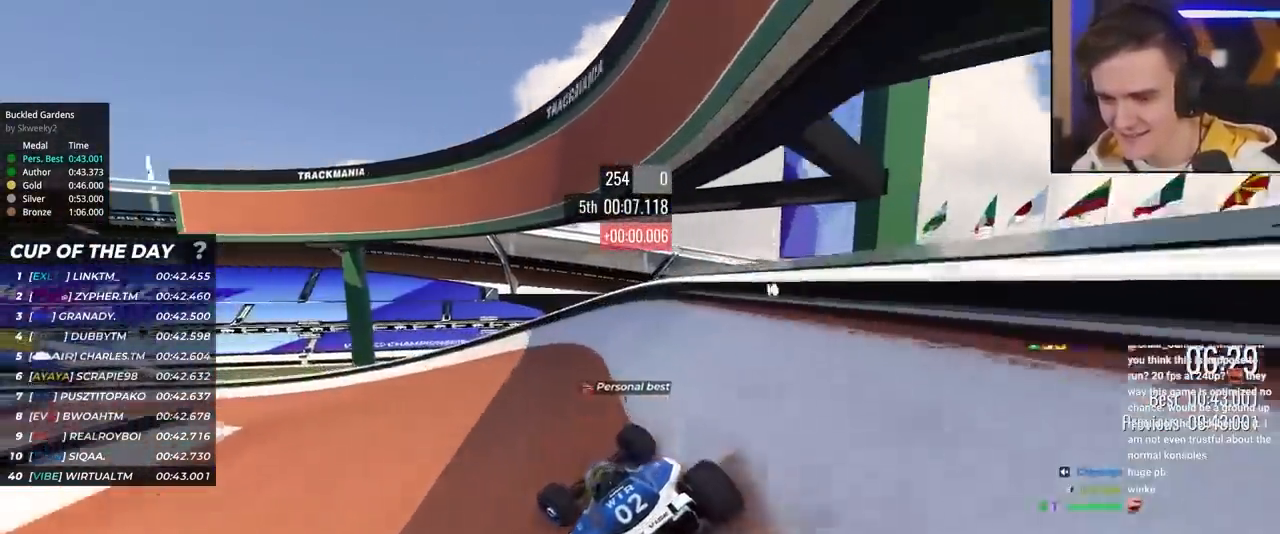
{"keys": ["left", "up"], "events": []}
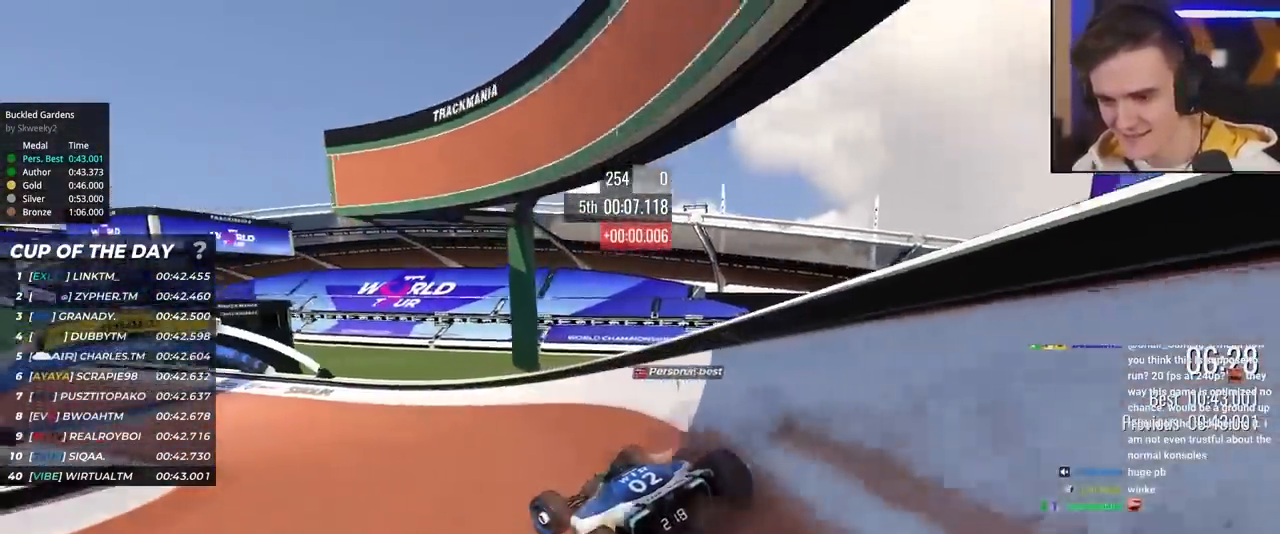
{"keys": ["left", "up"], "events": [[267, "left", "up"], [467, "left", "down"]]}
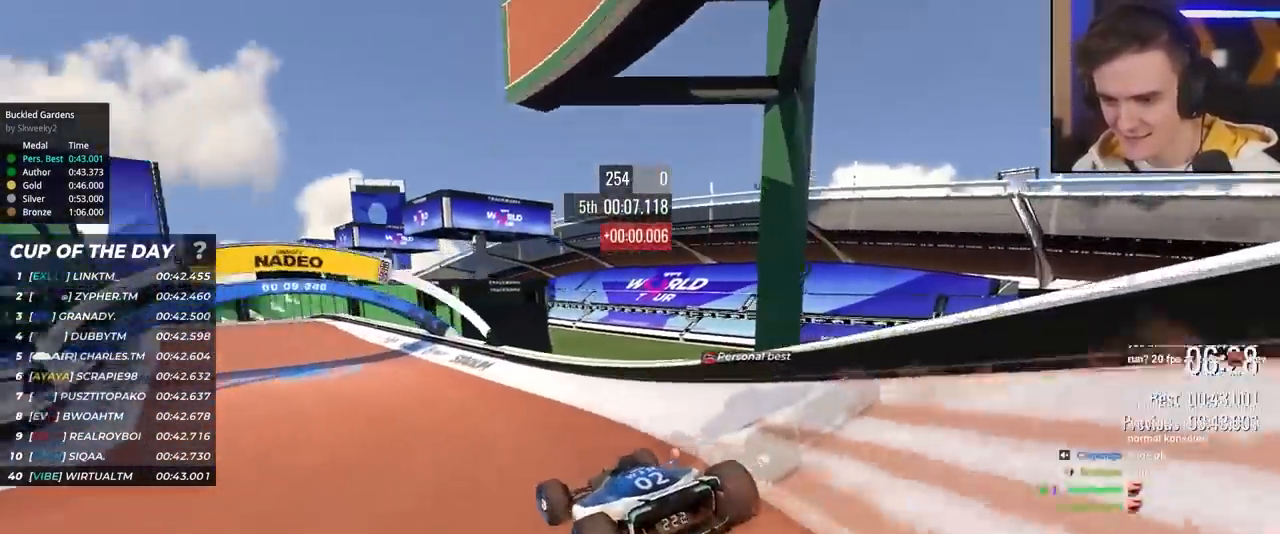
{"keys": ["left", "up"], "events": [[150, "left", "up"], [383, "left", "down"]]}
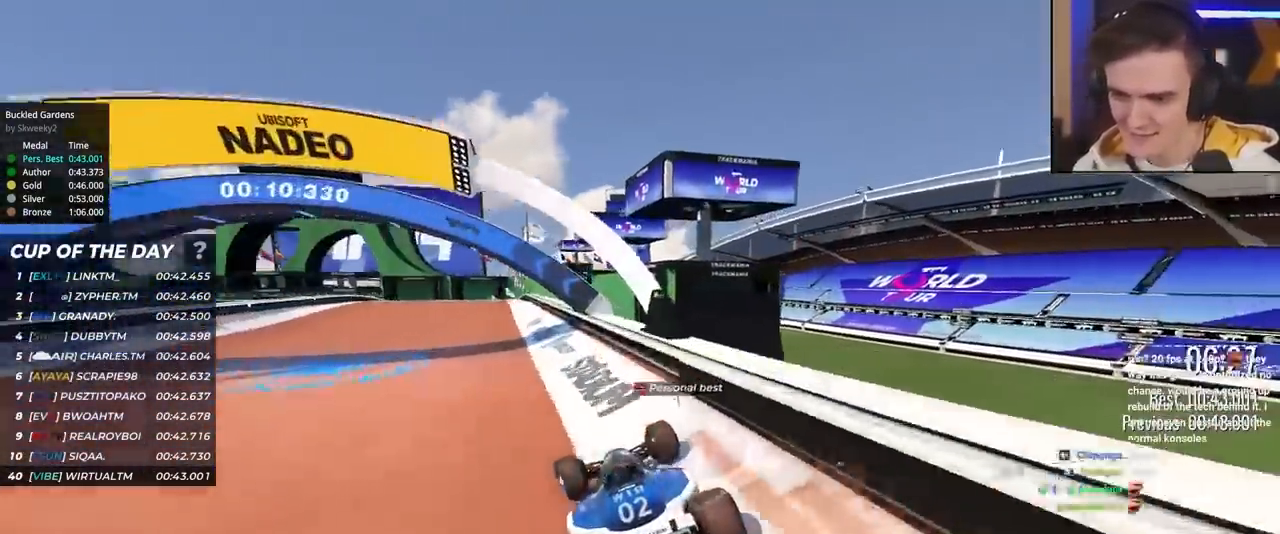
{"keys": ["up"], "events": [[67, "left", "up"], [117, "left", "down"], [217, "left", "up"]]}
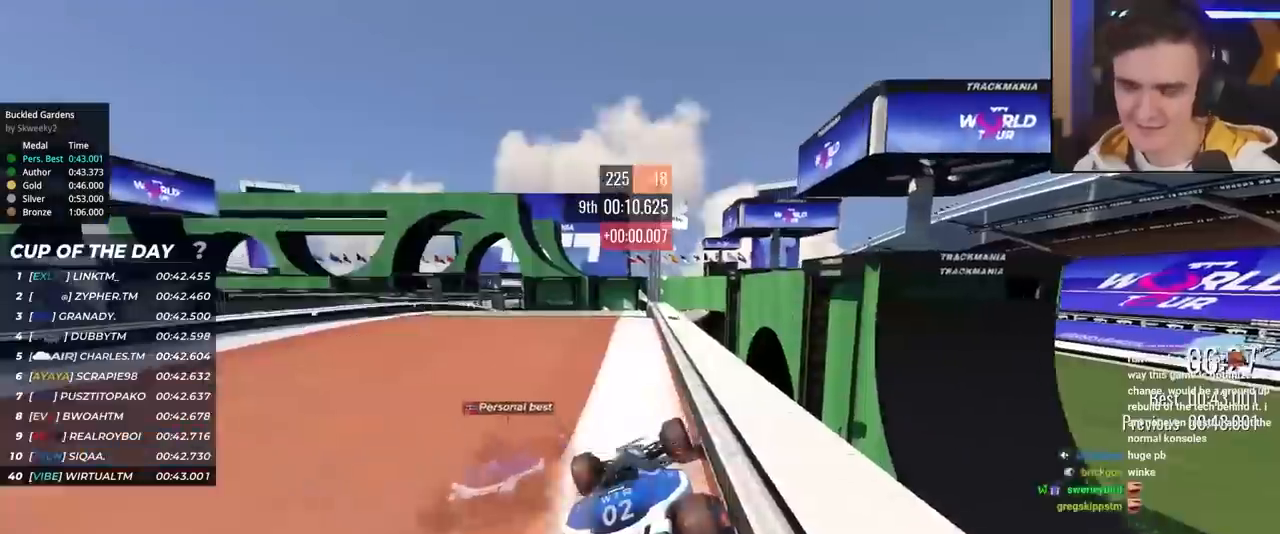
{"keys": ["up"], "events": []}
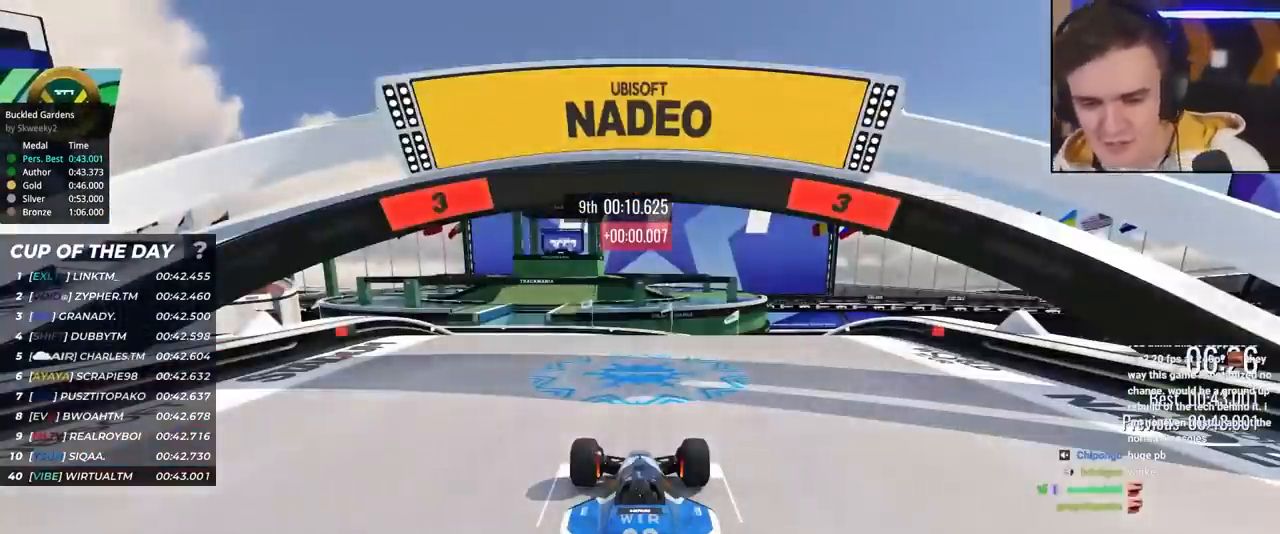
{"keys": ["up"], "events": []}
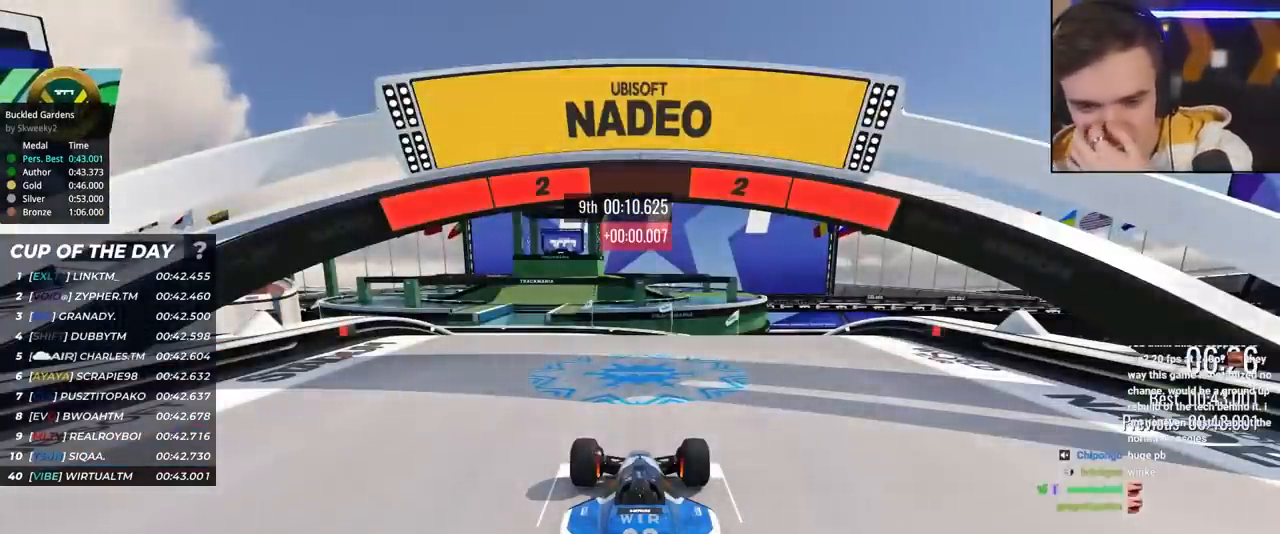
{"keys": ["up"], "events": []}
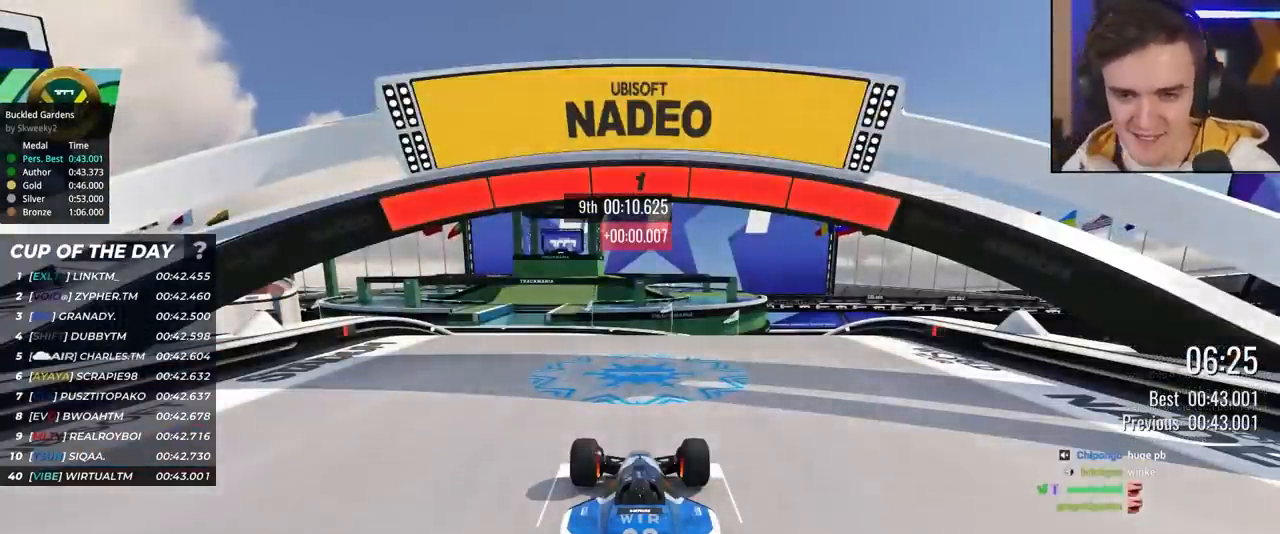
{"keys": ["up"], "events": []}
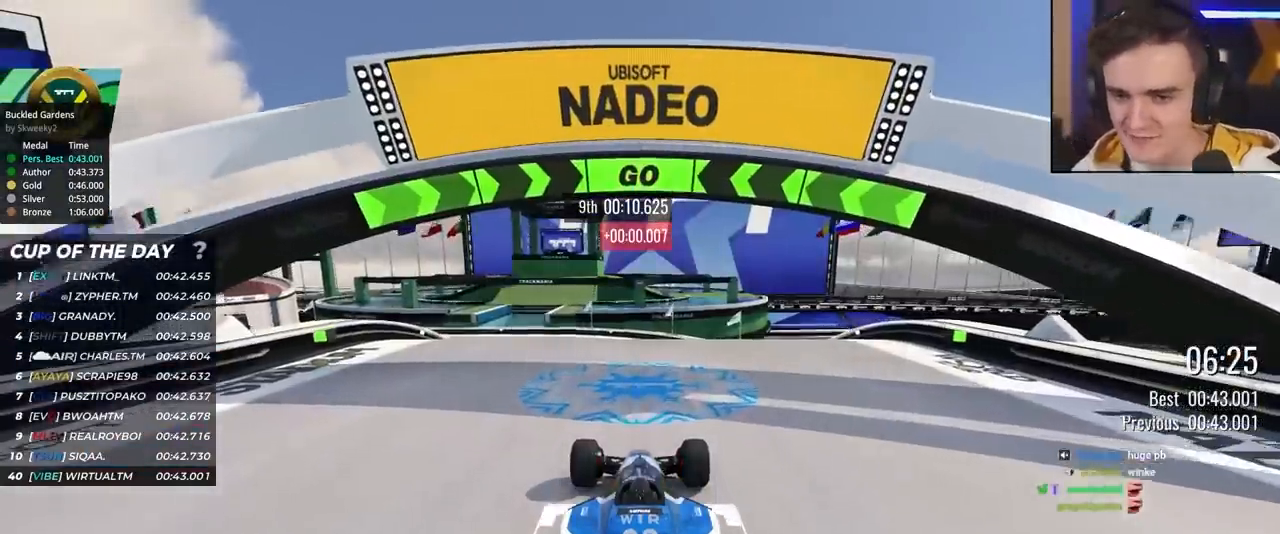
{"keys": ["up"], "events": []}
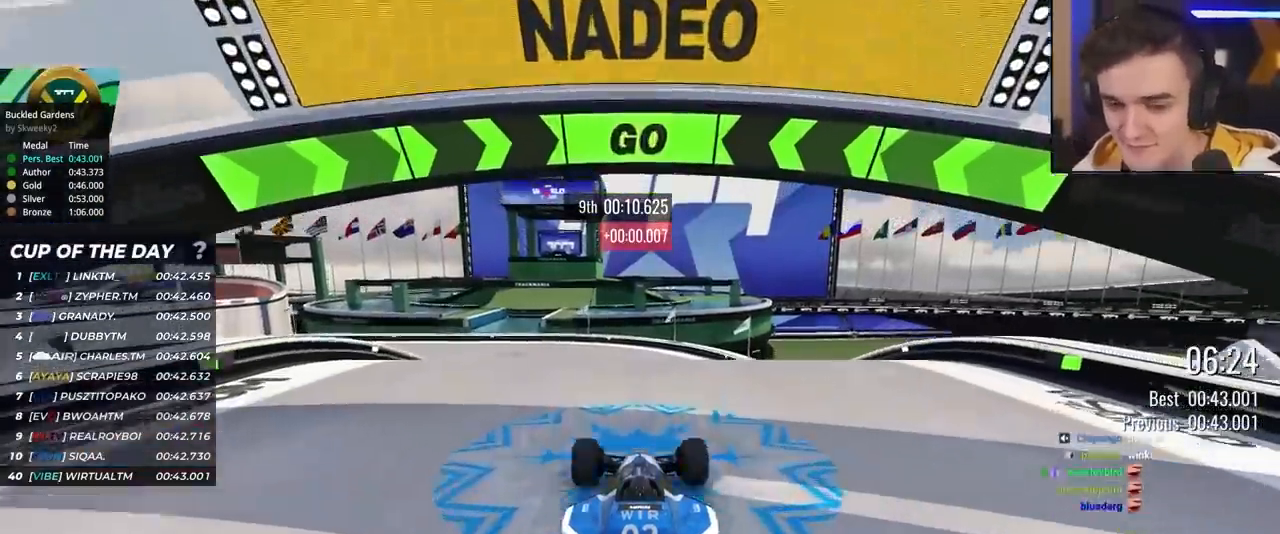
{"keys": ["up"], "events": [[167, "left", "down"], [267, "left", "up"]]}
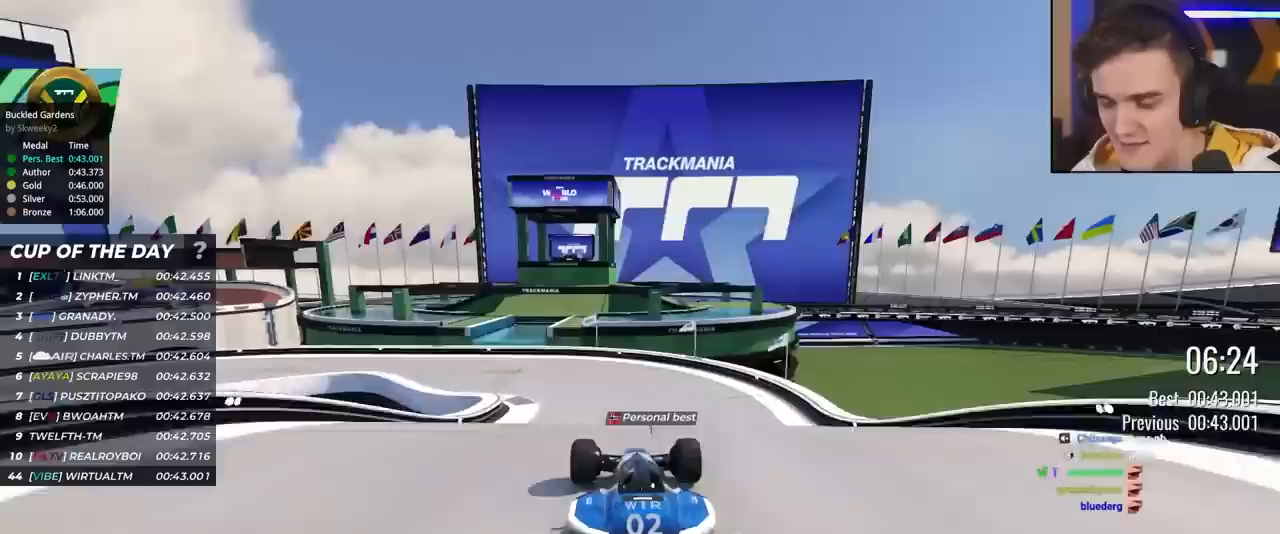
{"keys": ["up"], "events": [[367, "left", "down"], [417, "left", "up"]]}
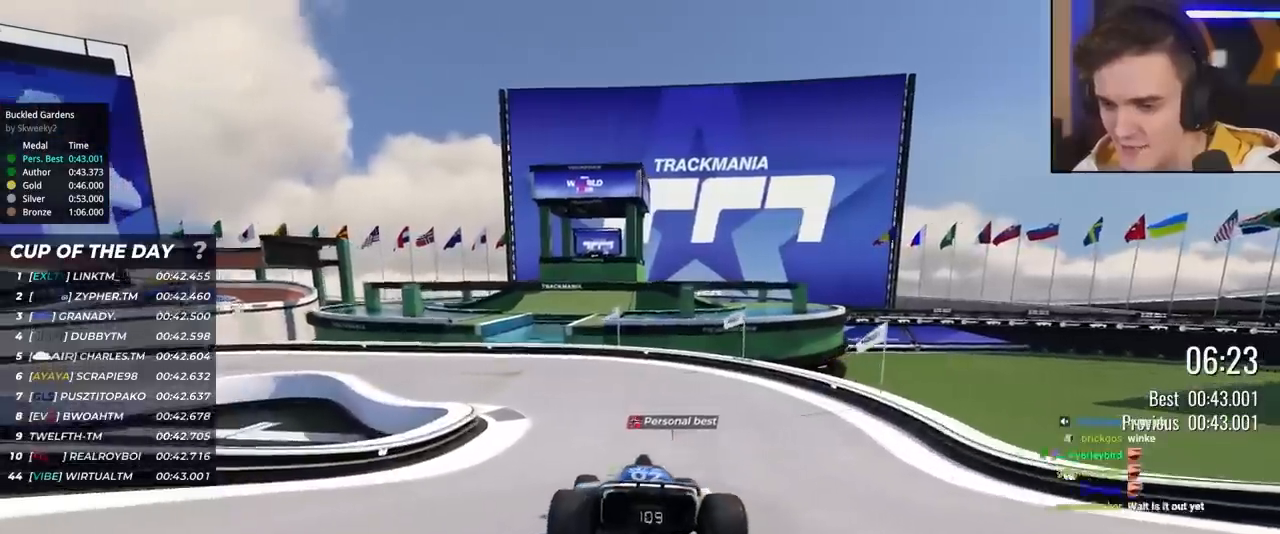
{"keys": ["left", "up"], "events": [[100, "left", "down"]]}
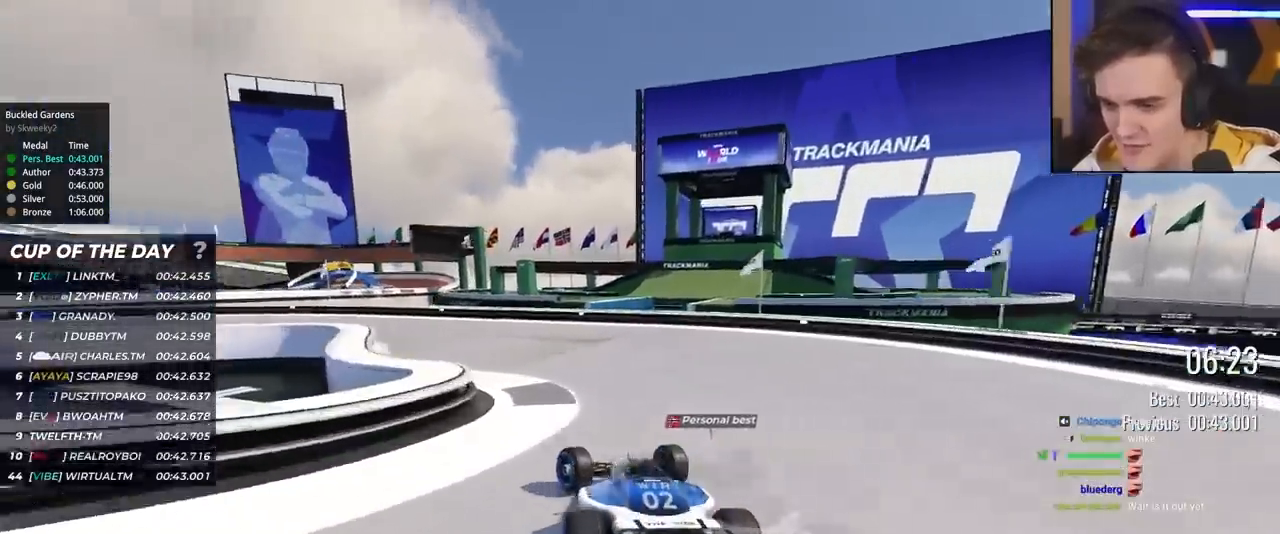
{"keys": ["left", "up"], "events": [[167, "left", "up"], [233, "left", "down"]]}
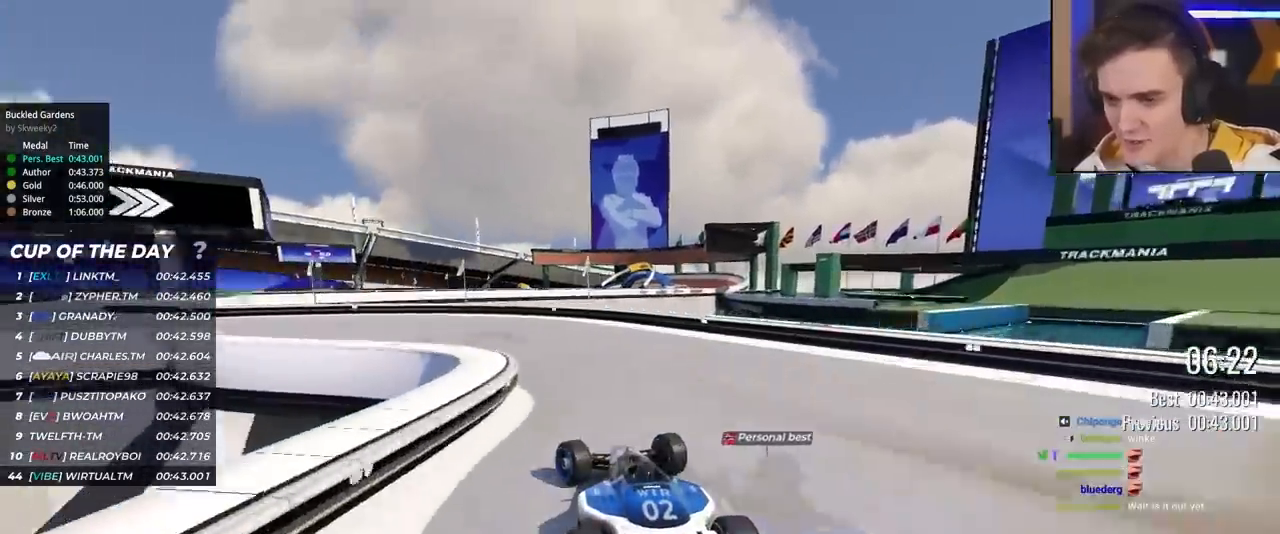
{"keys": ["left", "up"], "events": []}
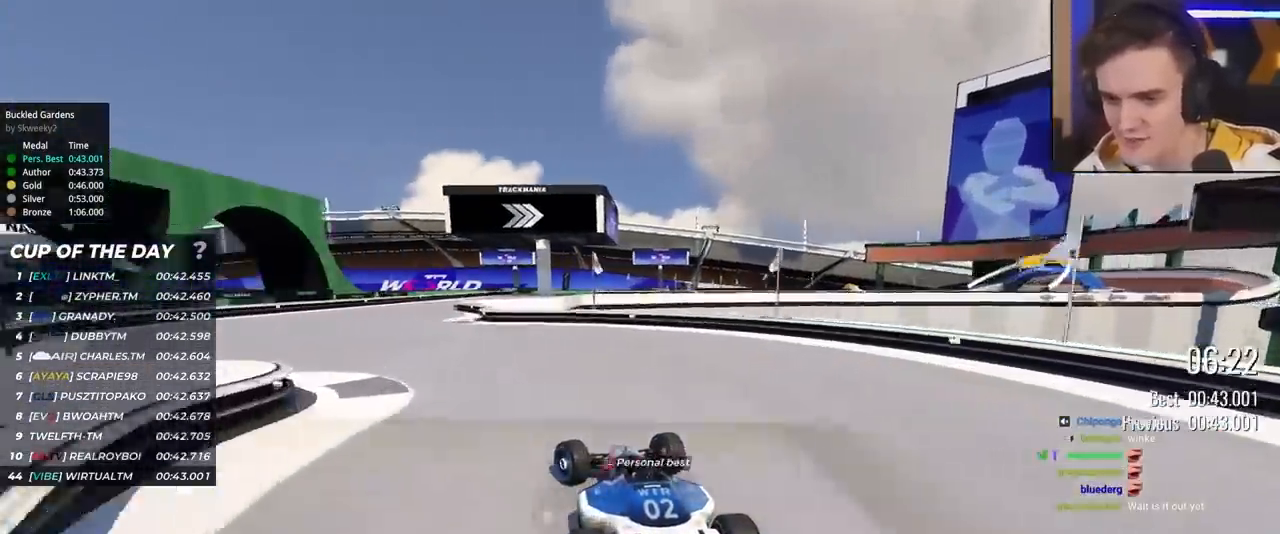
{"keys": ["right", "up"], "events": [[233, "left", "up"], [433, "right", "down"]]}
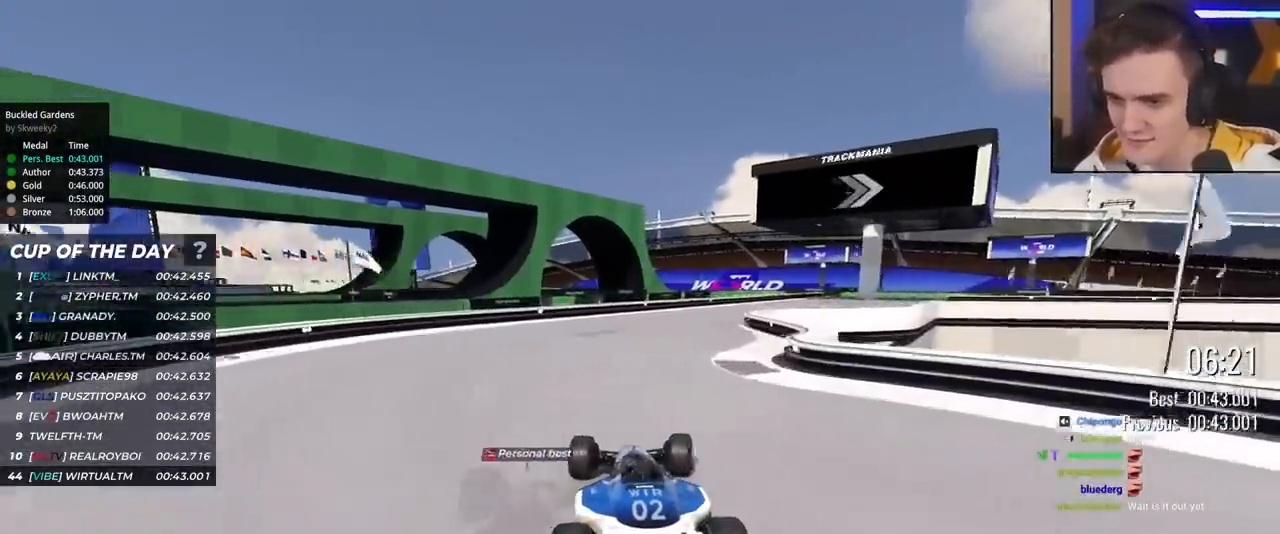
{"keys": ["right", "up"], "events": []}
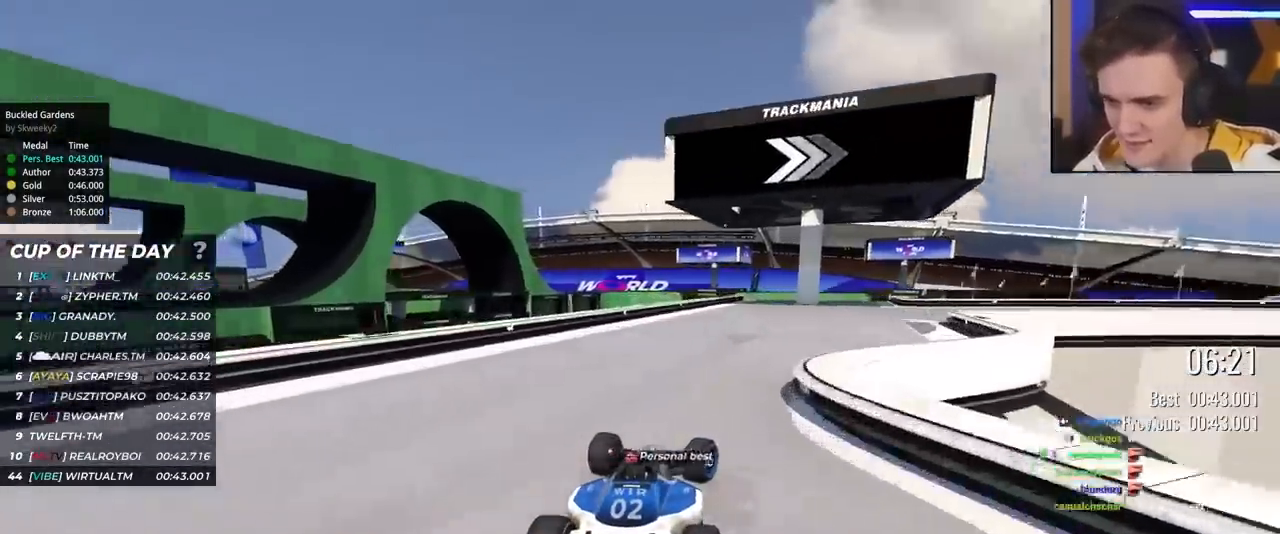
{"keys": ["right", "up"], "events": []}
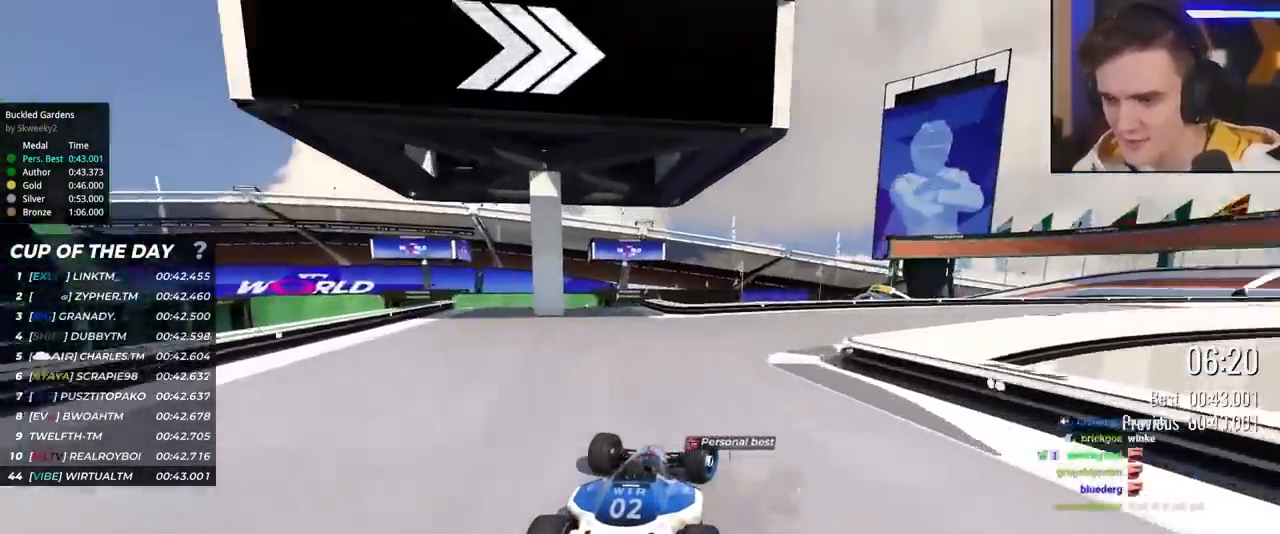
{"keys": ["right", "up"], "events": []}
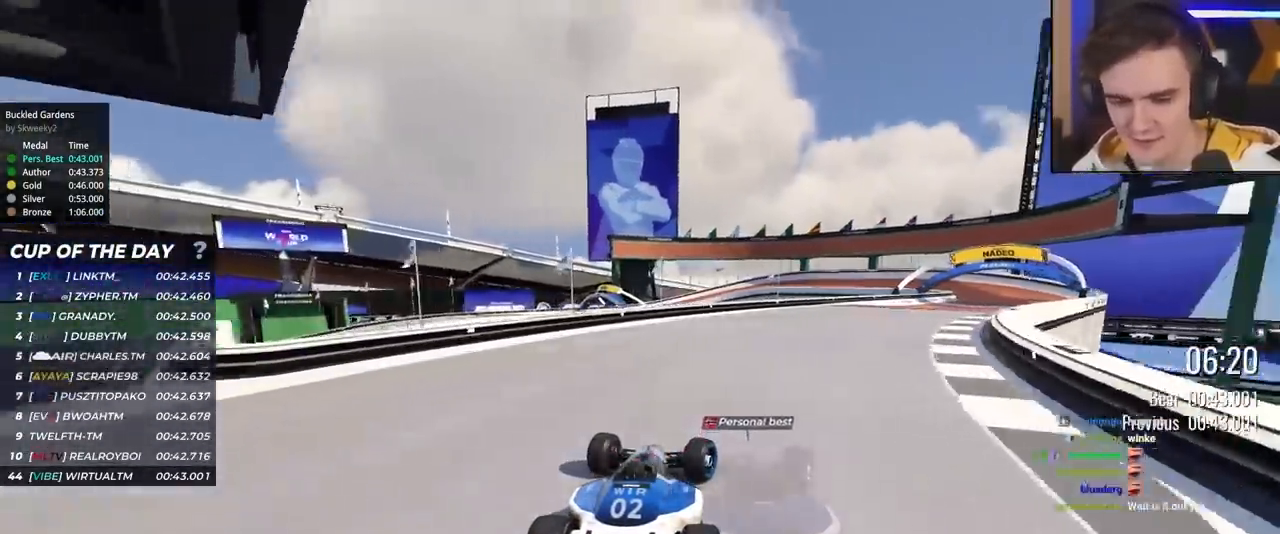
{"keys": ["right", "up"], "events": []}
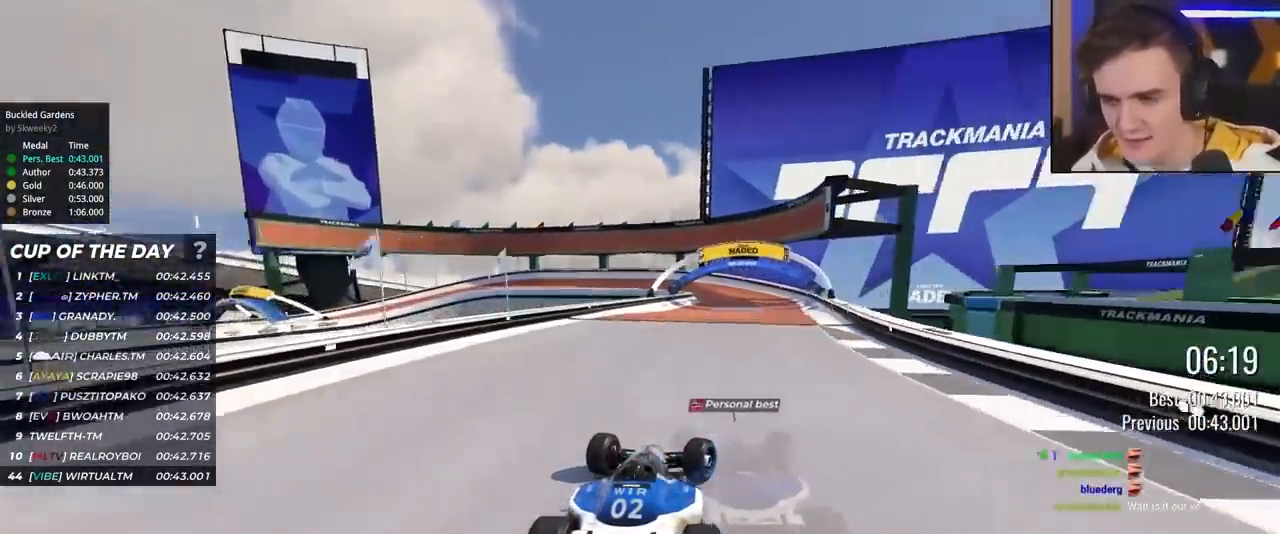
{"keys": ["up"], "events": [[183, "right", "up"], [317, "left", "down"], [417, "left", "up"]]}
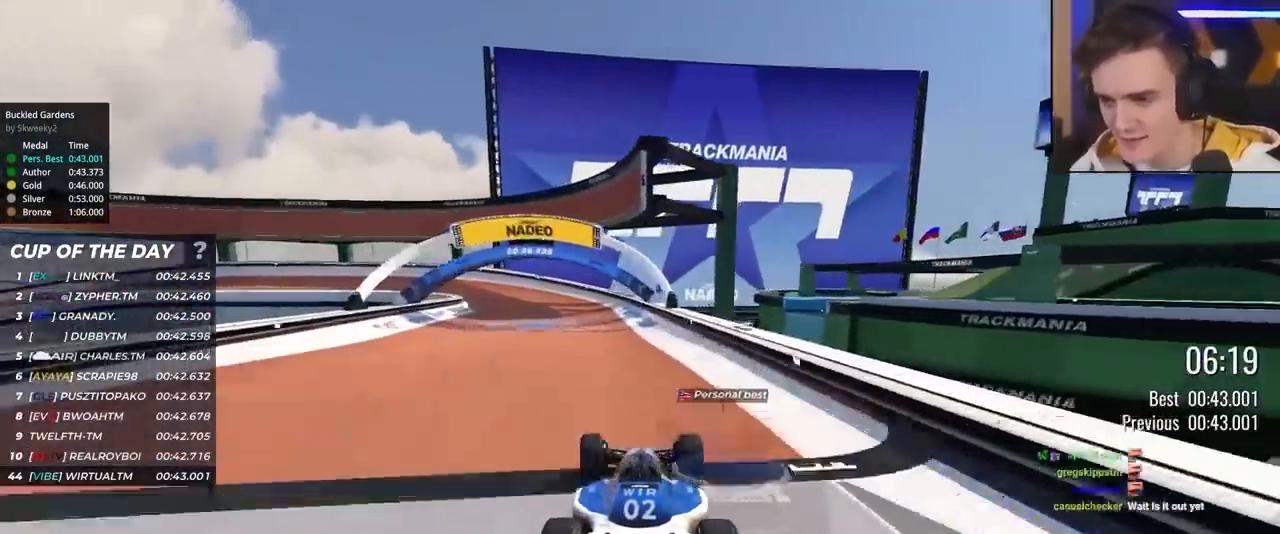
{"keys": ["left", "up"], "events": [[17, "left", "down"]]}
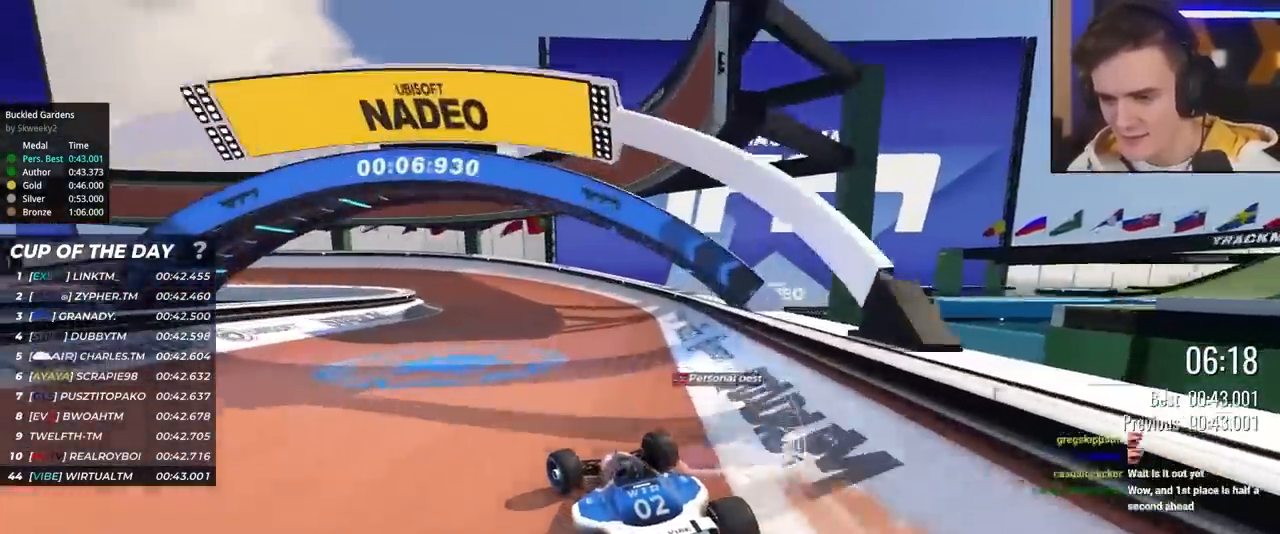
{"keys": ["left", "up"], "events": [[117, "left", "up"], [217, "left", "down"]]}
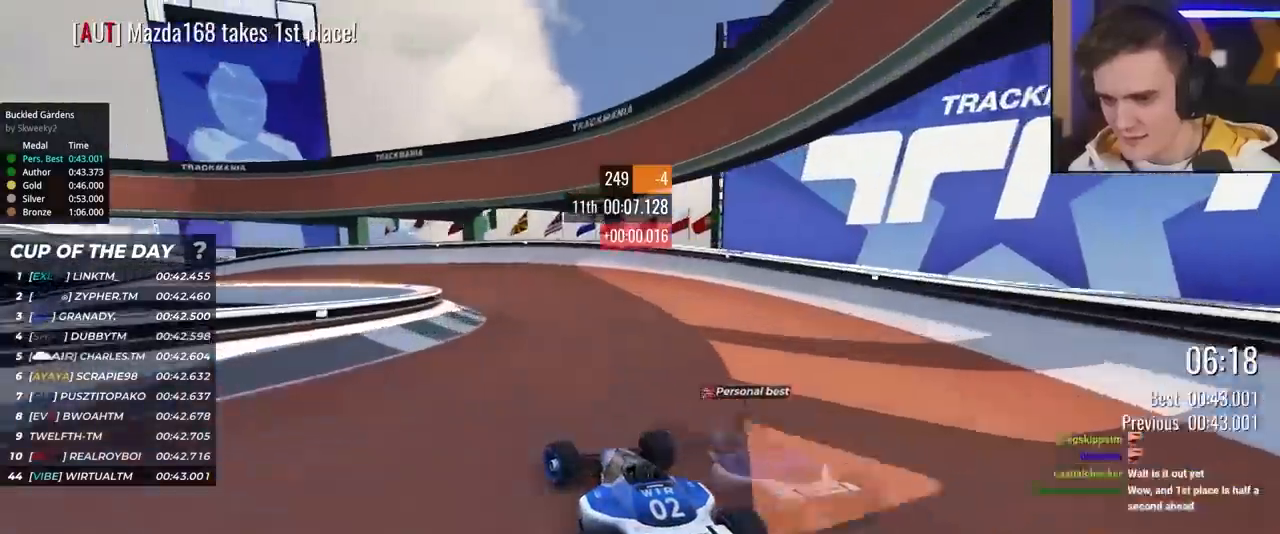
{"keys": ["left", "up"], "events": [[33, "left", "up"], [133, "left", "down"], [283, "left", "up"], [467, "left", "down"]]}
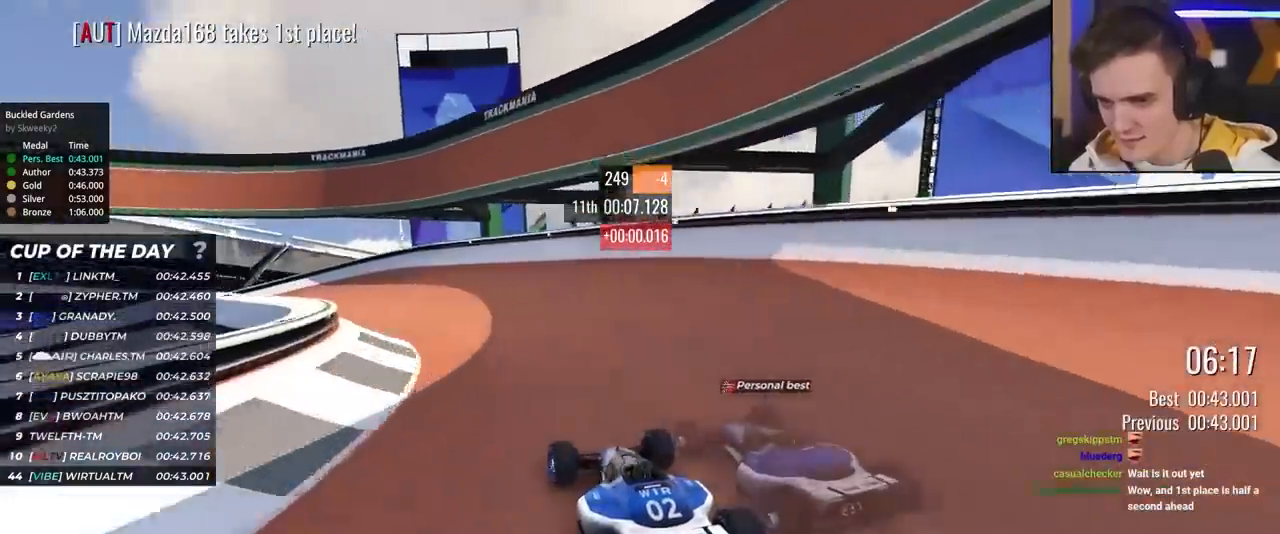
{"keys": ["left", "up"], "events": [[200, "left", "up"], [383, "left", "down"]]}
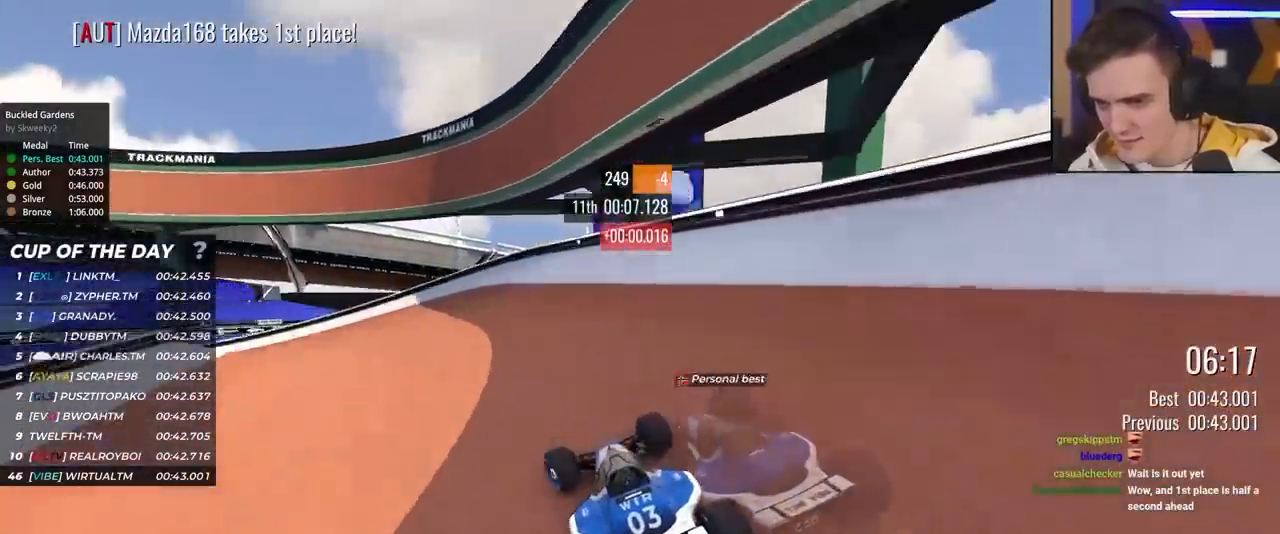
{"keys": ["left", "up"], "events": [[400, "up", "up"], [450, "up", "down"]]}
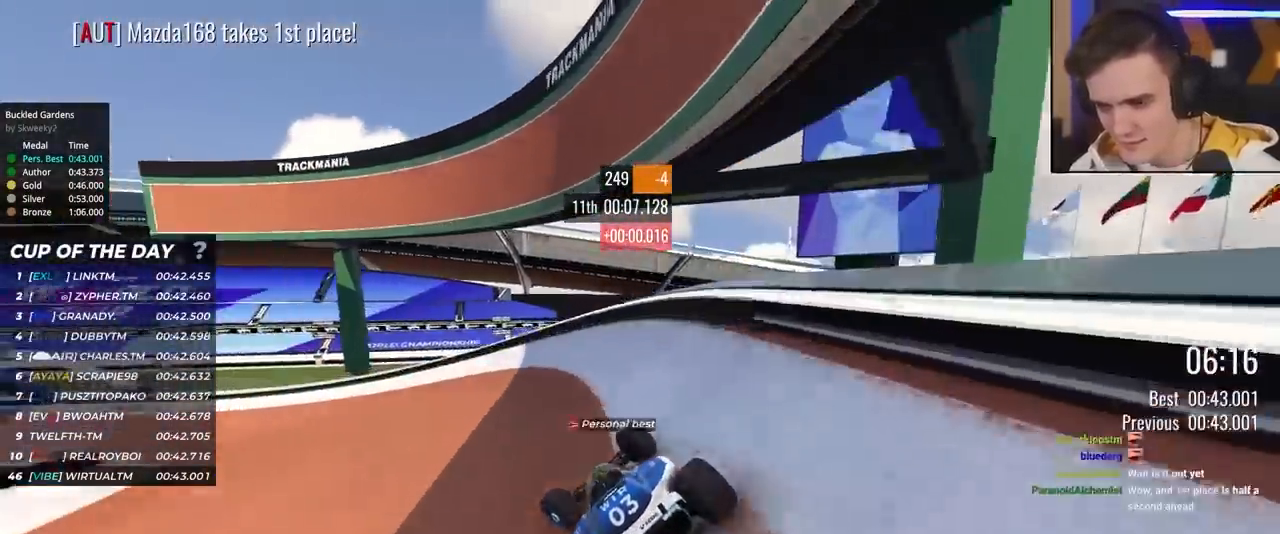
{"keys": ["left", "up"], "events": []}
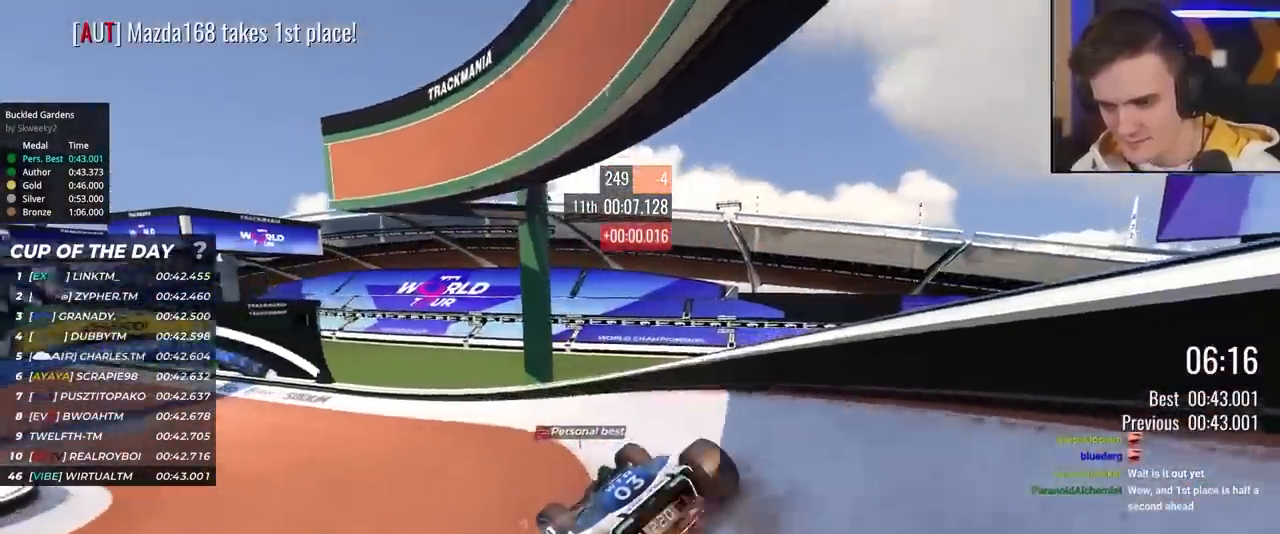
{"keys": ["left", "up"], "events": []}